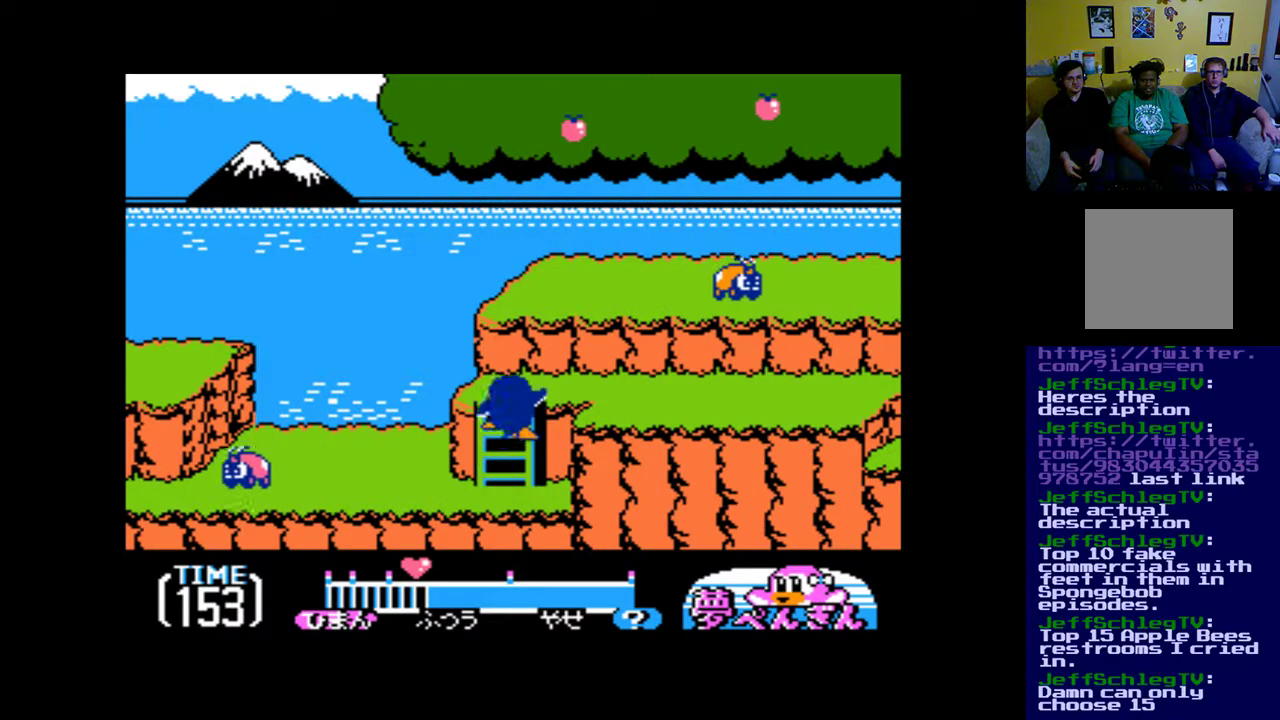
Gameplay with a controller (Xbox layout); each line is a JSON object with the inputs held at the frame after it. "events" lists button and stick changes between this image and that frame as [ms after this image, input, new state], when the widget could be followed in between. Not read: left_stick right_stick.
{"buttons": ["DPAD_RIGHT"], "events": [[400, "DPAD_RIGHT", "down"], [467, "DPAD_UP", "up"]]}
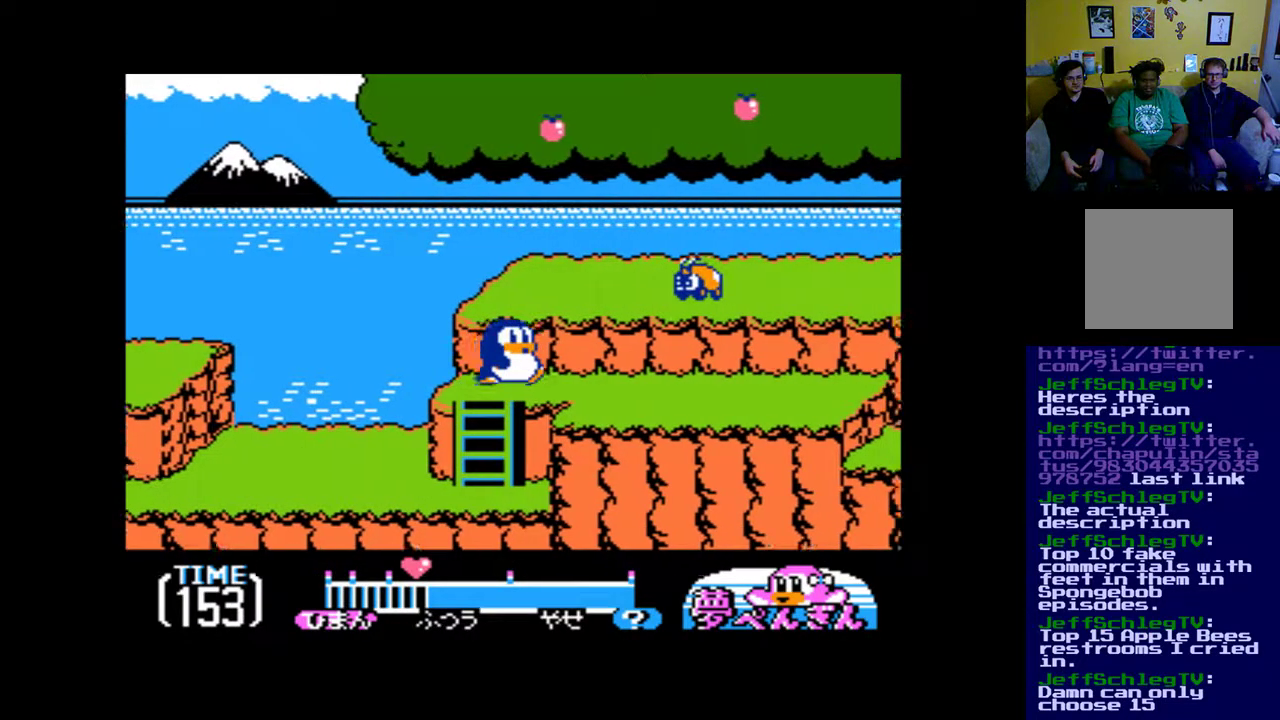
{"buttons": ["DPAD_RIGHT"], "events": []}
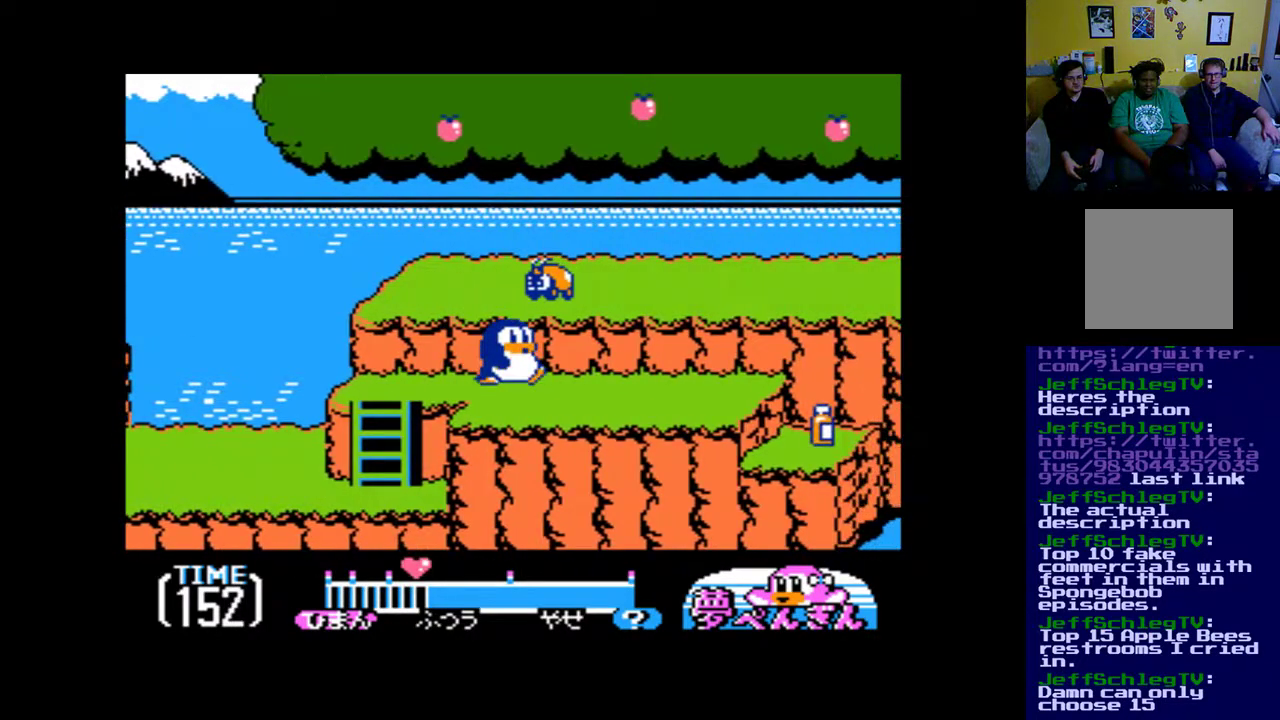
{"buttons": ["DPAD_RIGHT"], "events": []}
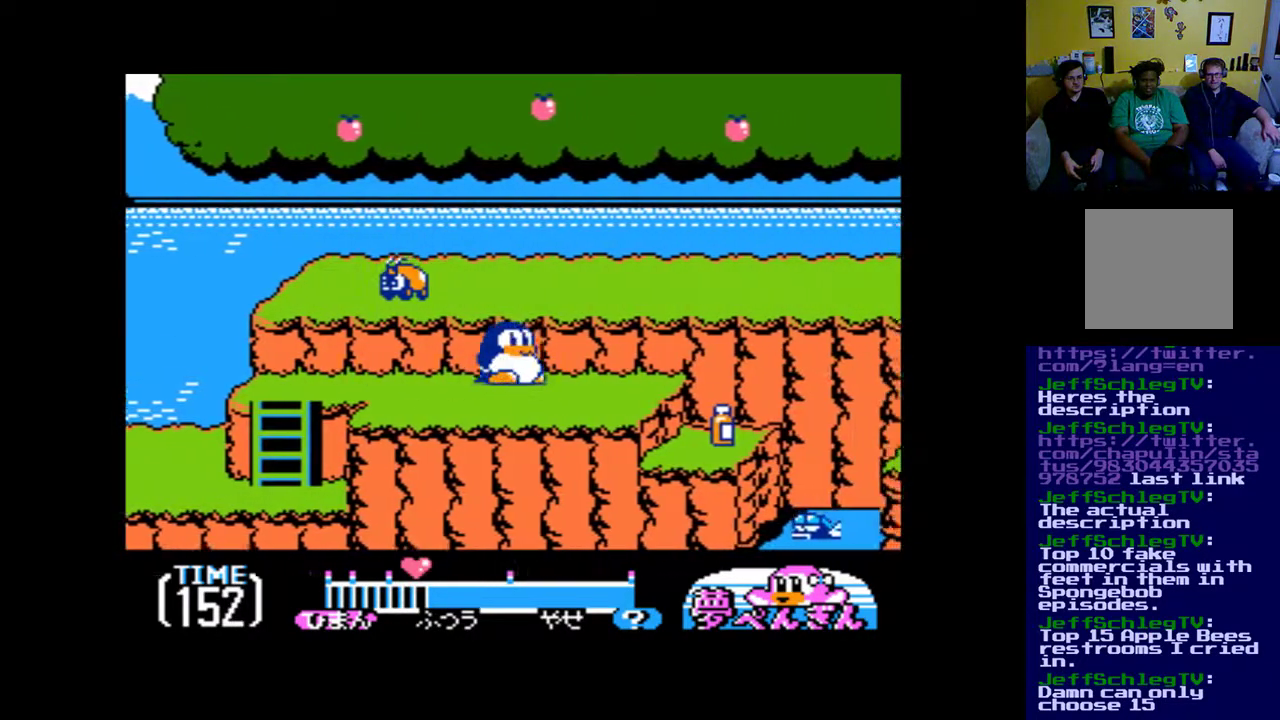
{"buttons": ["DPAD_RIGHT"], "events": []}
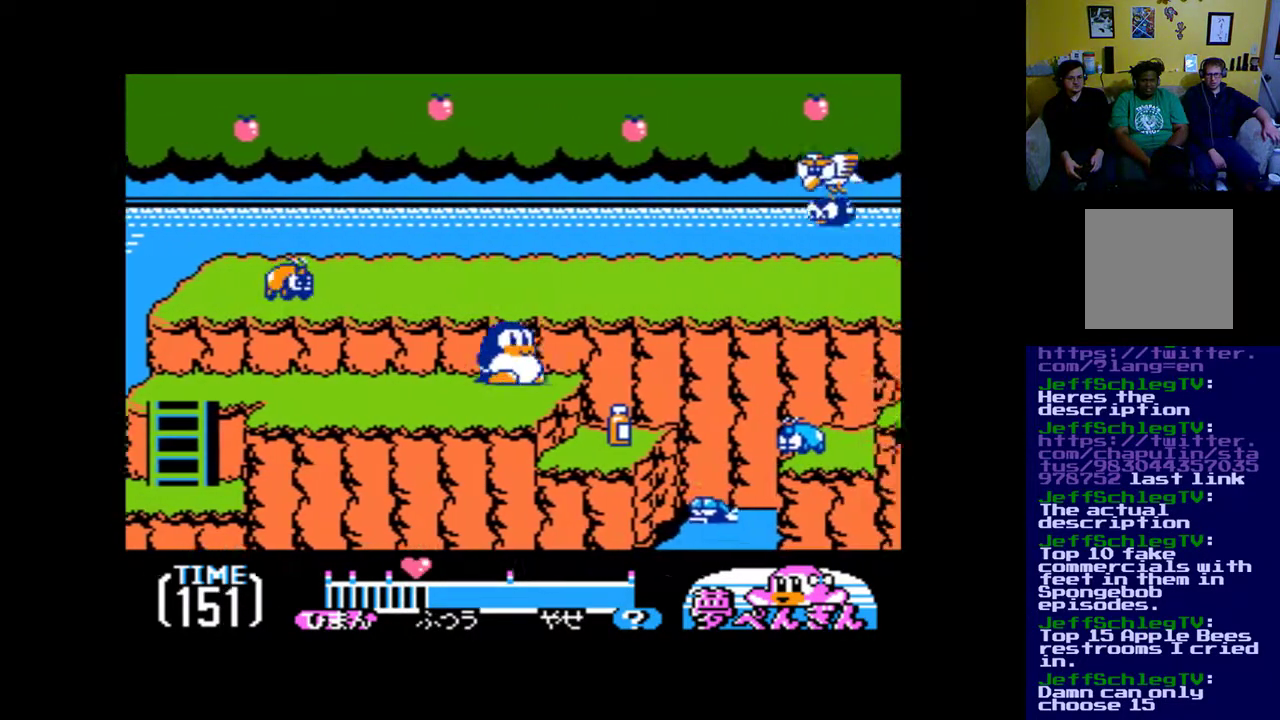
{"buttons": [], "events": [[367, "DPAD_RIGHT", "up"], [417, "A", "down"], [483, "A", "up"]]}
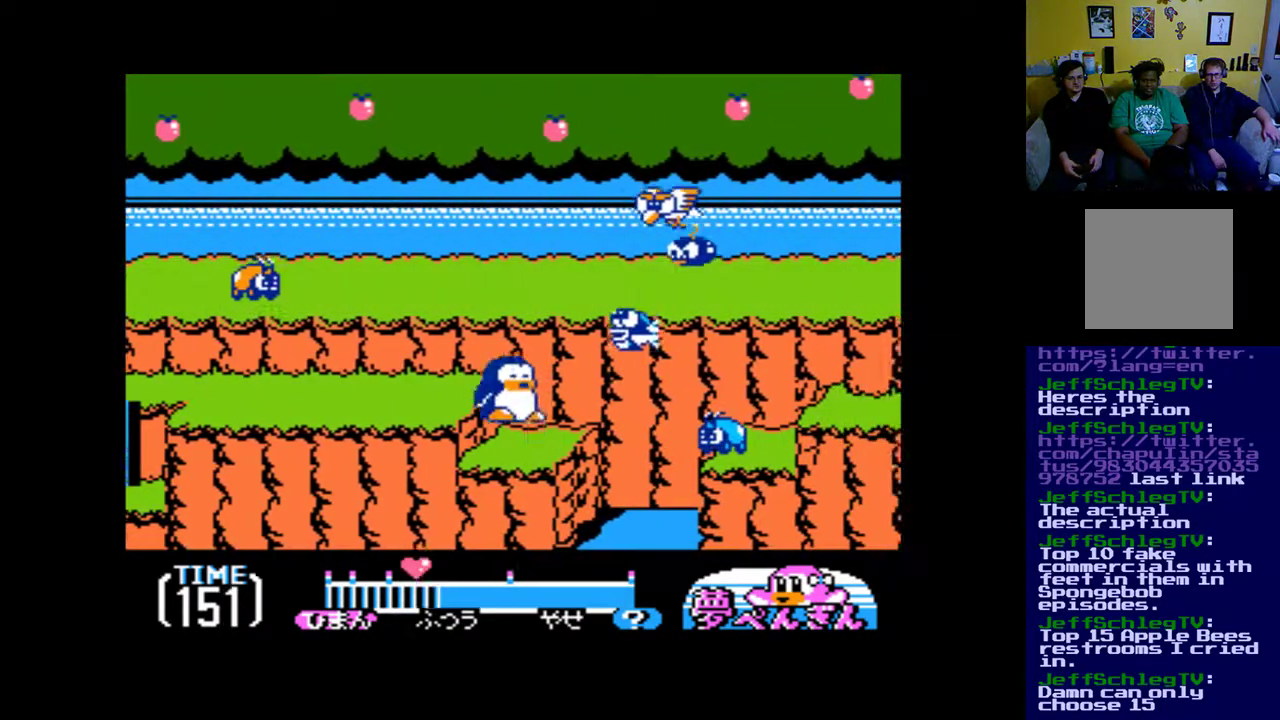
{"buttons": [], "events": [[100, "A", "down"], [150, "A", "up"]]}
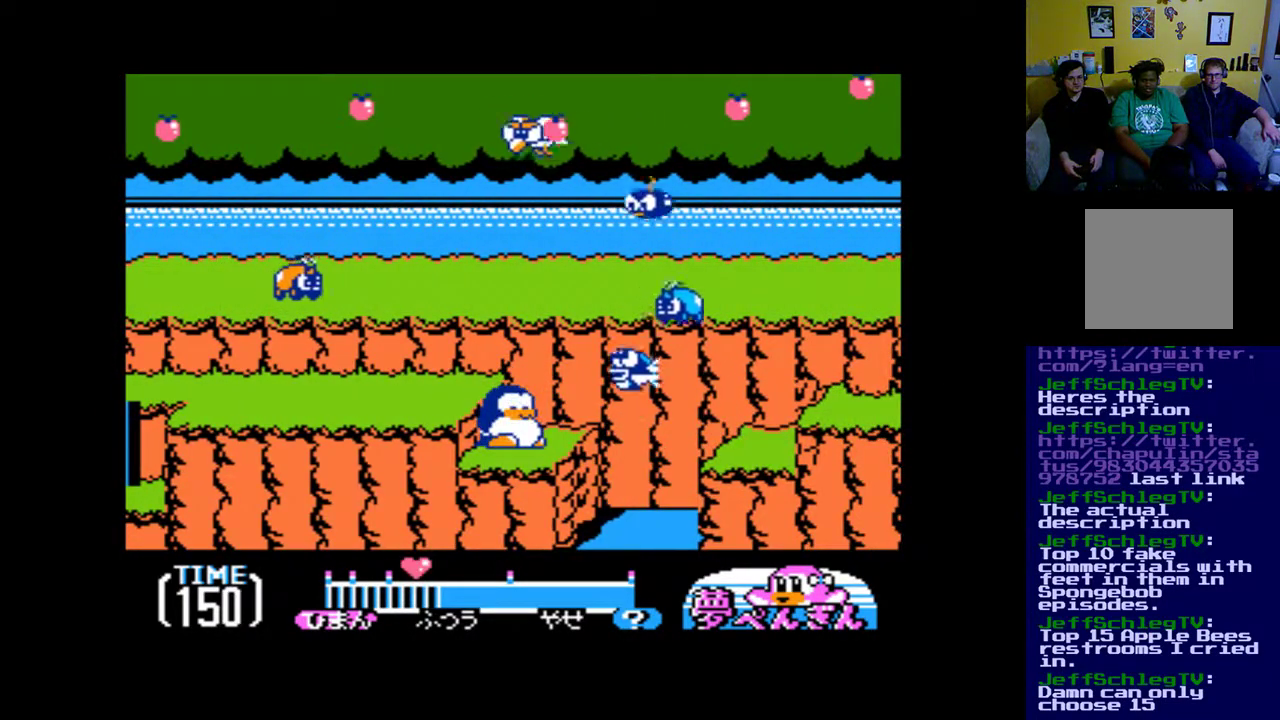
{"buttons": ["DPAD_LEFT"], "events": [[83, "B", "down"], [233, "DPAD_LEFT", "down"], [400, "B", "up"]]}
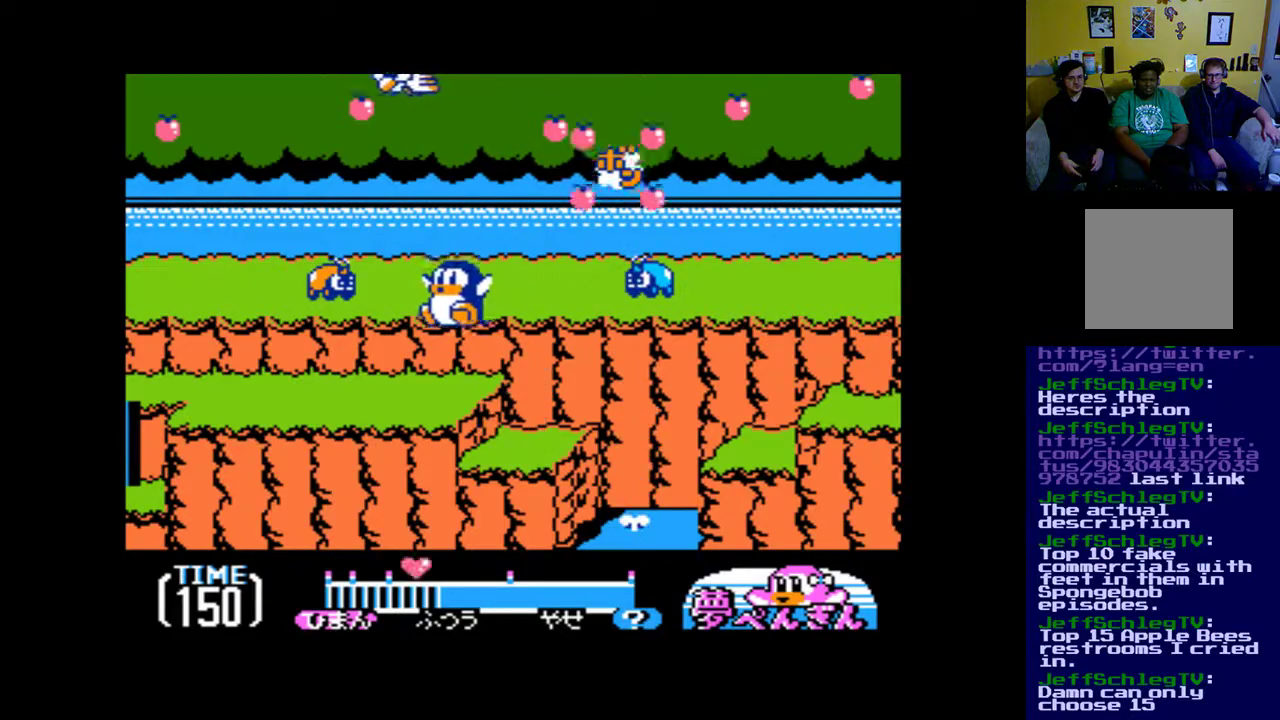
{"buttons": ["DPAD_LEFT"], "events": [[167, "DPAD_LEFT", "up"], [450, "DPAD_LEFT", "down"]]}
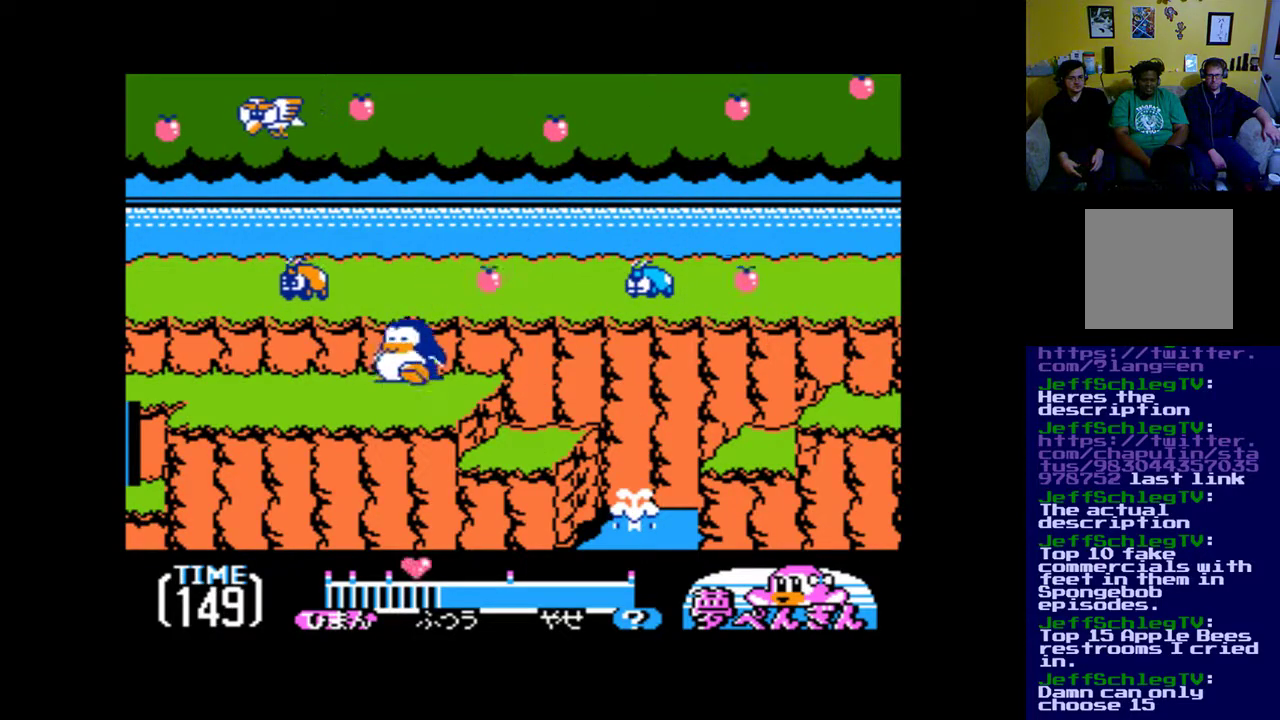
{"buttons": ["DPAD_LEFT"], "events": []}
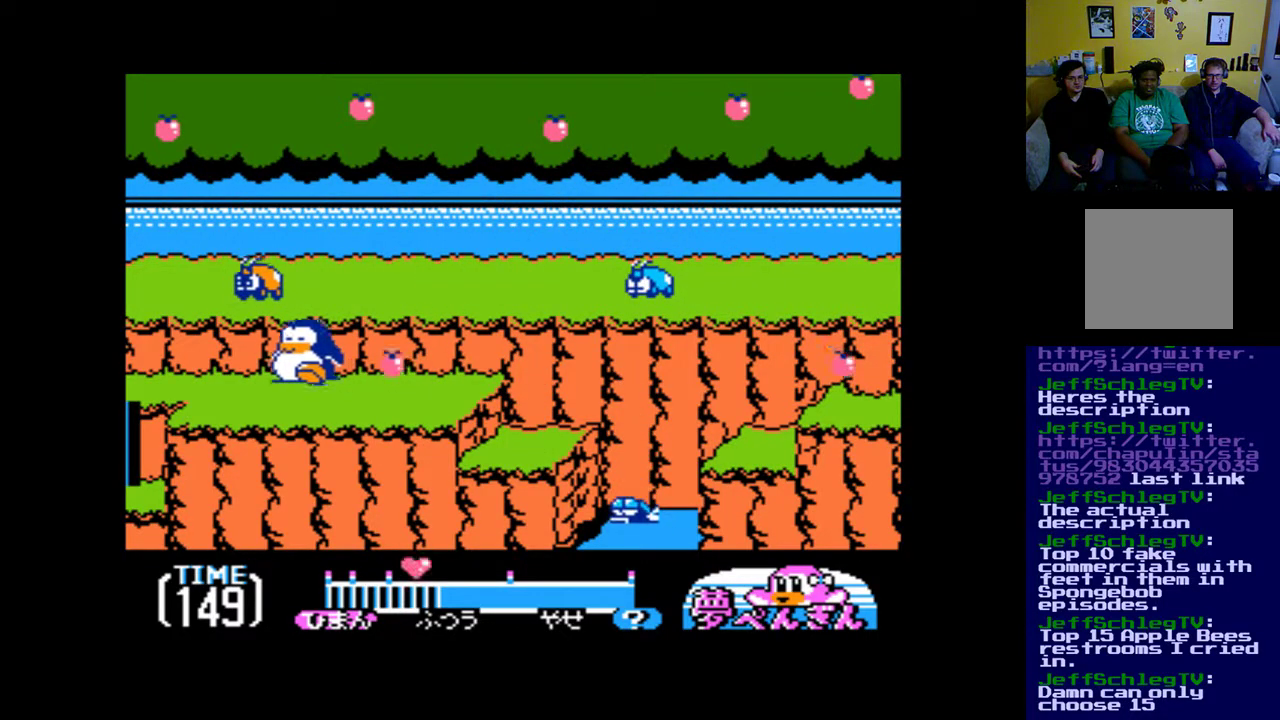
{"buttons": ["DPAD_RIGHT"], "events": [[133, "DPAD_LEFT", "up"], [233, "DPAD_RIGHT", "down"]]}
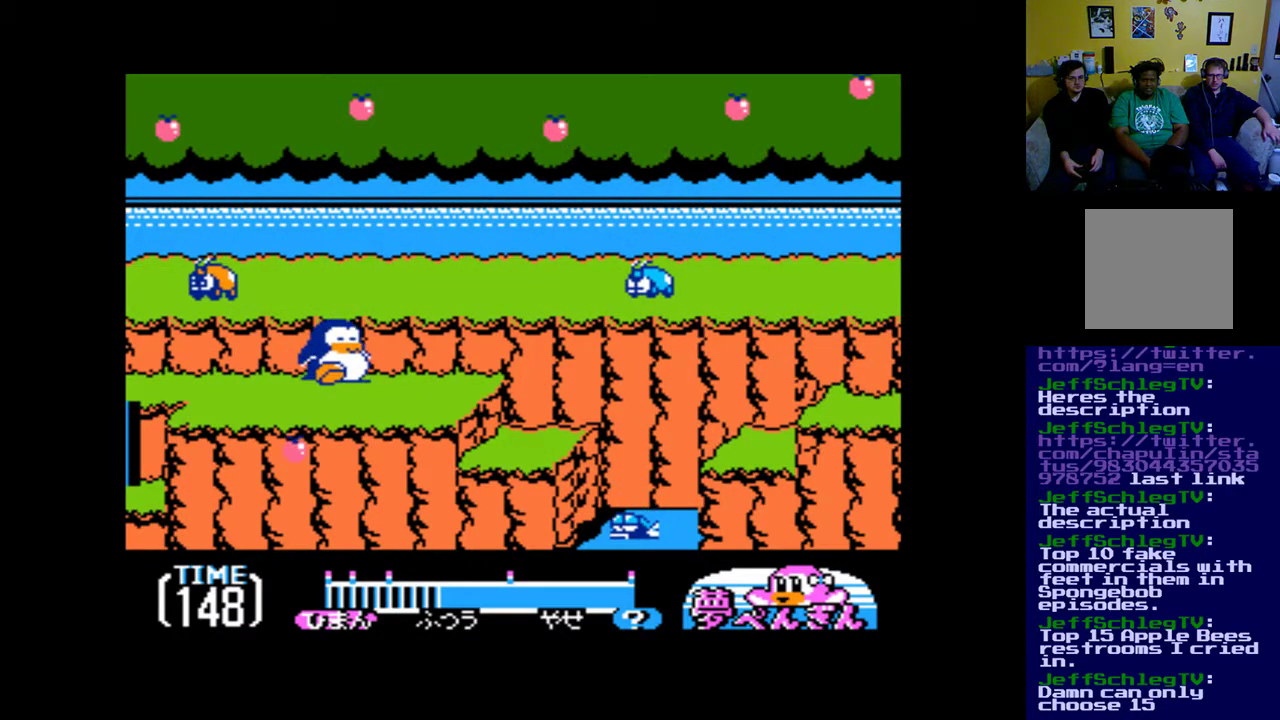
{"buttons": ["B", "DPAD_RIGHT"], "events": [[50, "B", "down"], [183, "DPAD_RIGHT", "up"], [483, "DPAD_RIGHT", "down"]]}
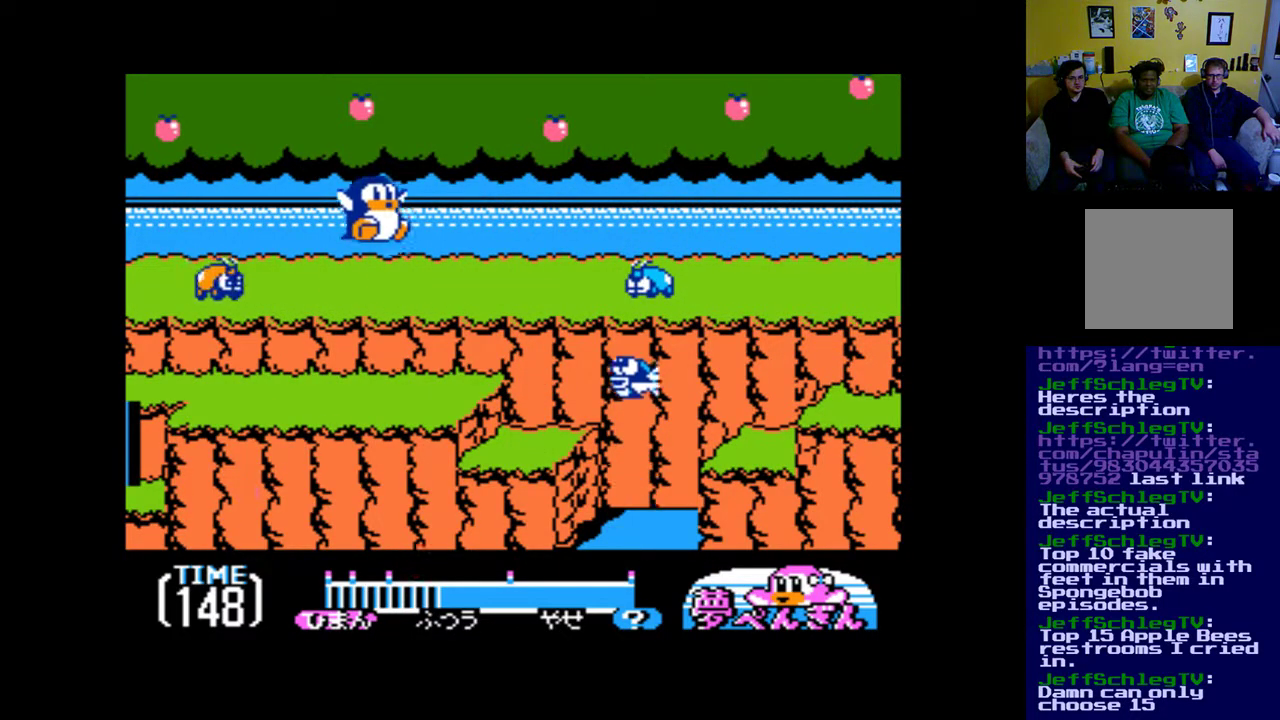
{"buttons": ["DPAD_LEFT"], "events": [[133, "B", "up"], [267, "DPAD_RIGHT", "up"], [367, "DPAD_LEFT", "down"]]}
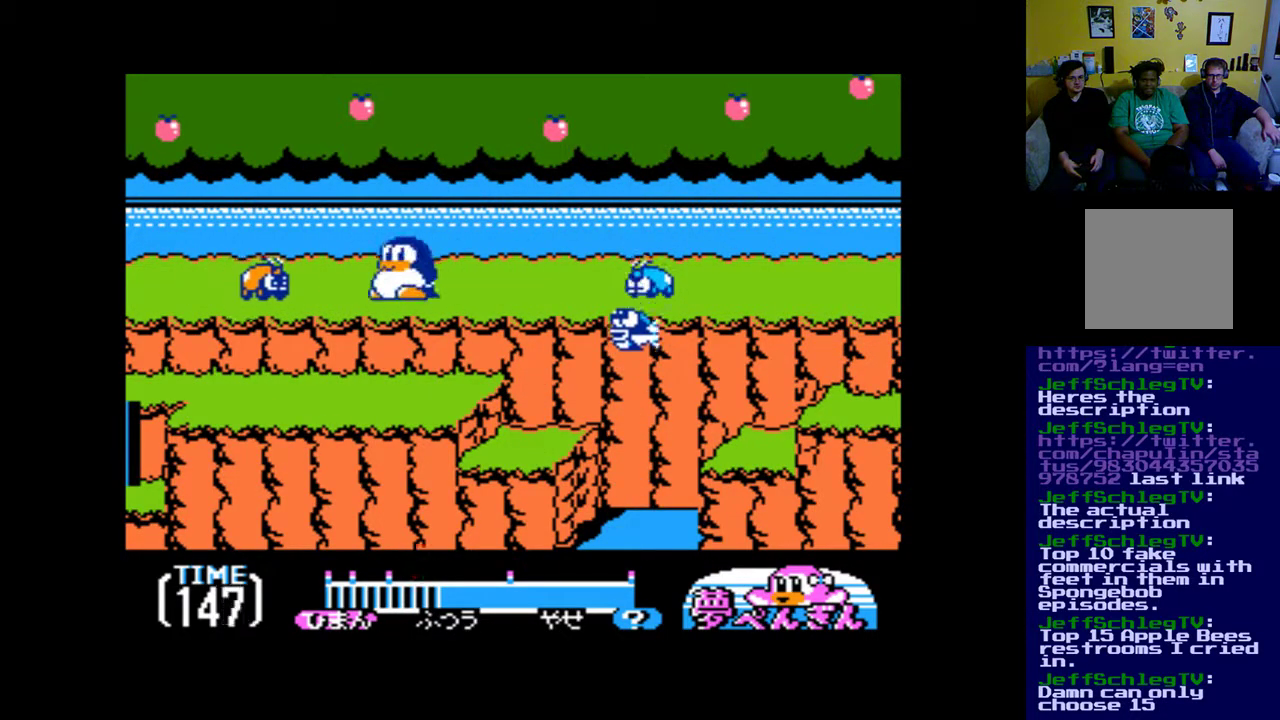
{"buttons": ["DPAD_RIGHT"], "events": [[83, "A", "down"], [217, "A", "up"], [217, "DPAD_LEFT", "up"], [233, "A", "down"], [383, "A", "up"], [433, "DPAD_RIGHT", "down"]]}
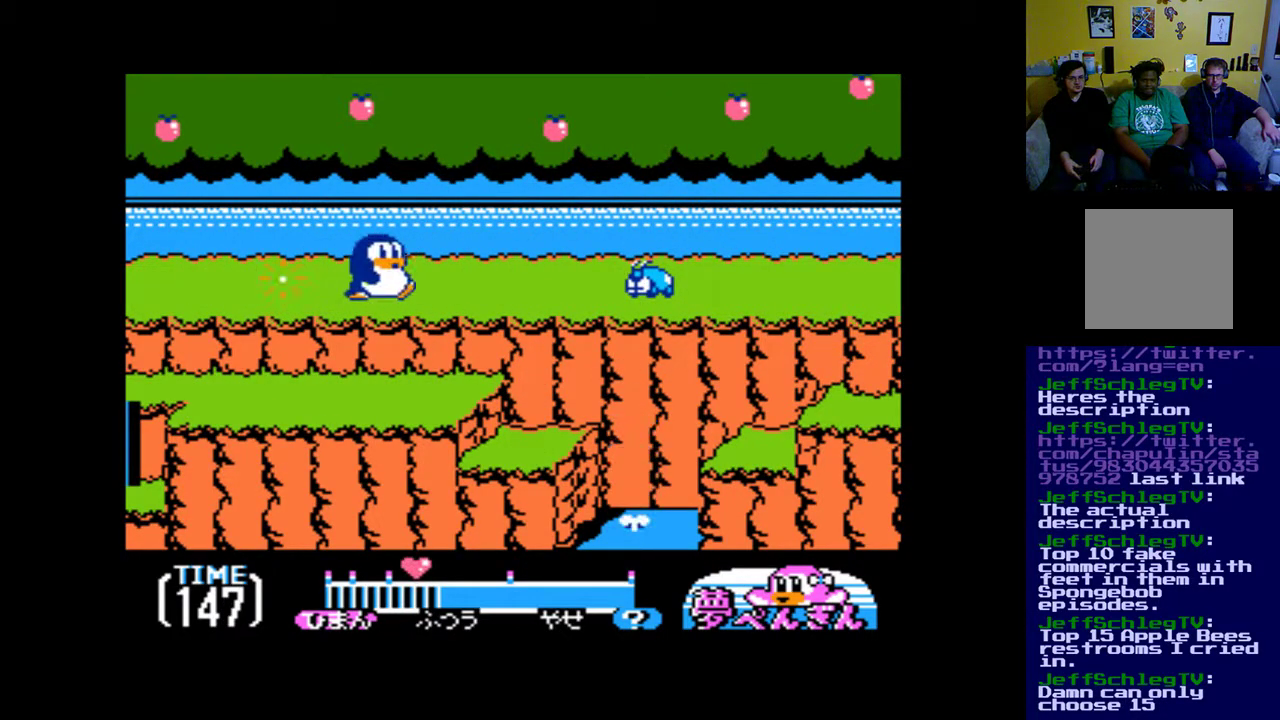
{"buttons": ["DPAD_RIGHT"], "events": []}
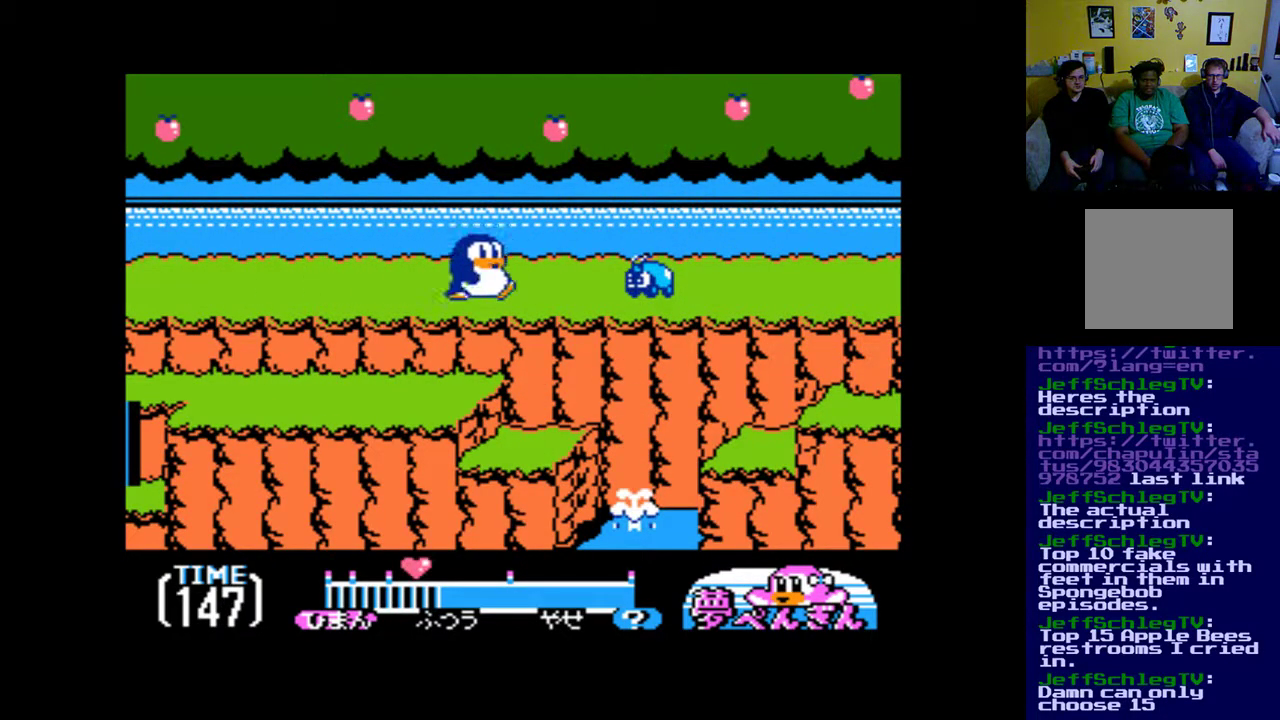
{"buttons": ["DPAD_LEFT"], "events": [[367, "A", "down"], [433, "DPAD_RIGHT", "up"], [483, "A", "up"], [500, "DPAD_LEFT", "down"]]}
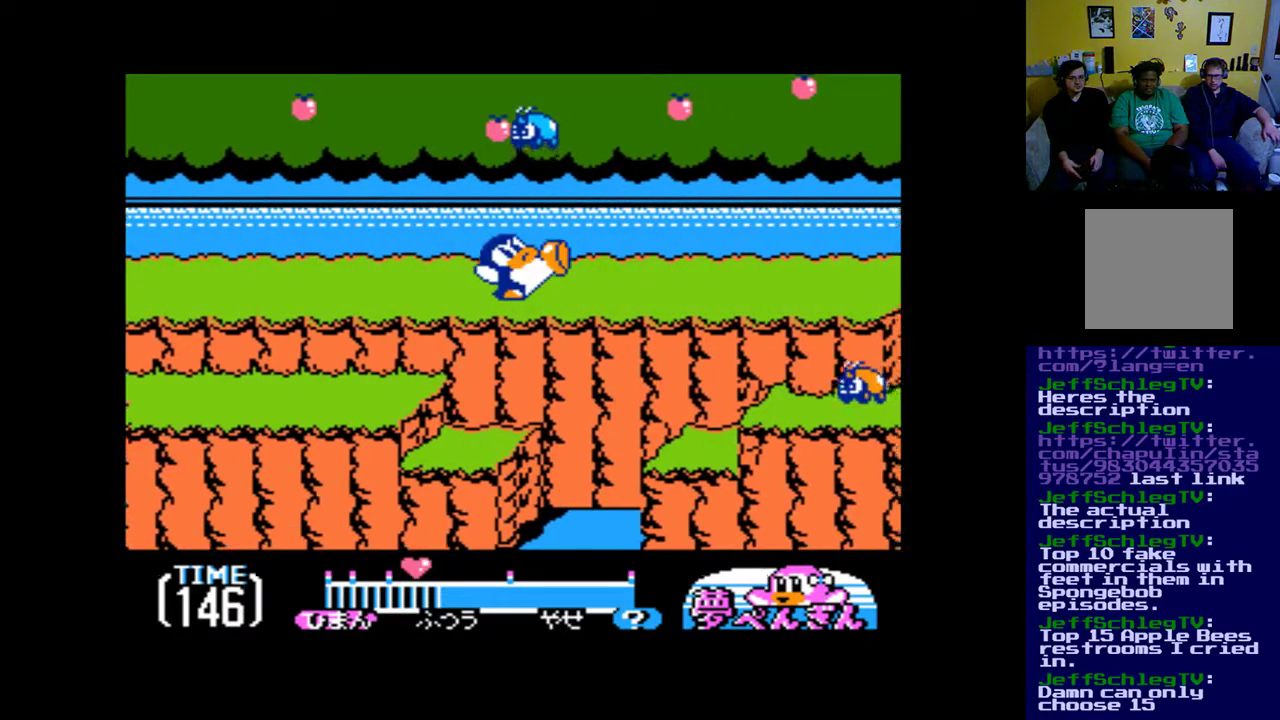
{"buttons": ["DPAD_RIGHT"], "events": [[33, "DPAD_LEFT", "up"], [100, "DPAD_RIGHT", "down"]]}
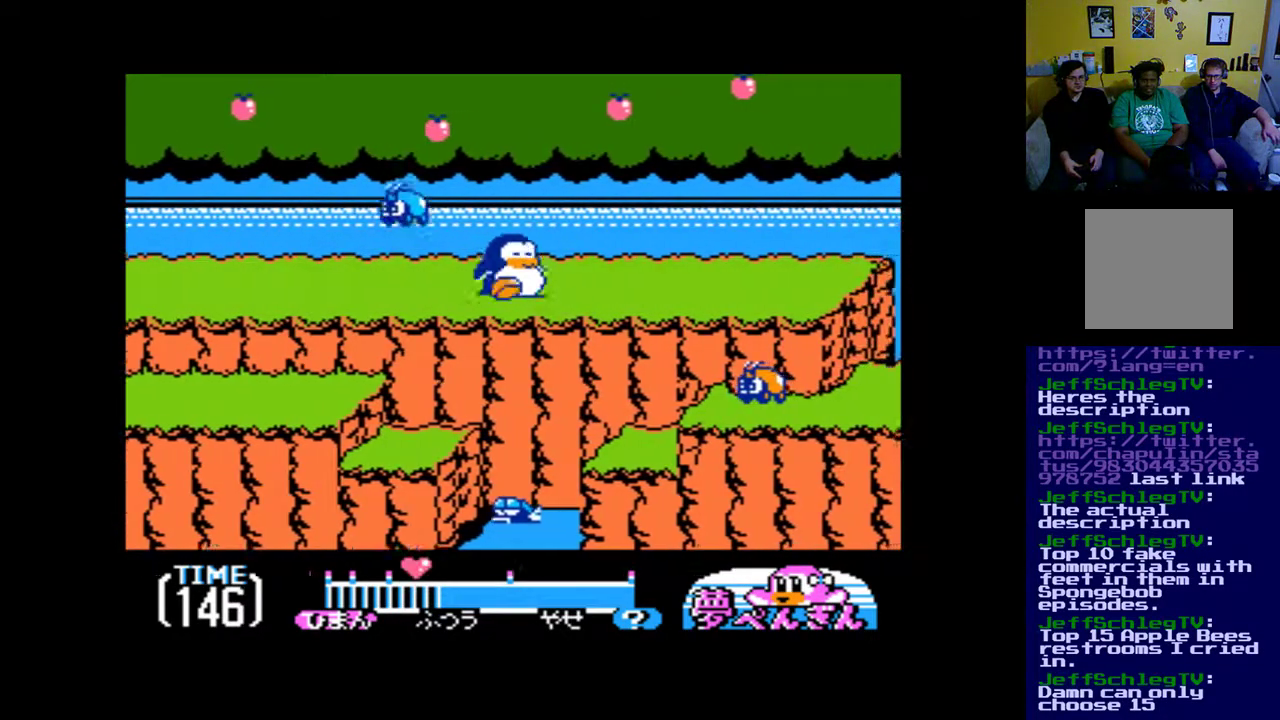
{"buttons": ["DPAD_RIGHT"], "events": []}
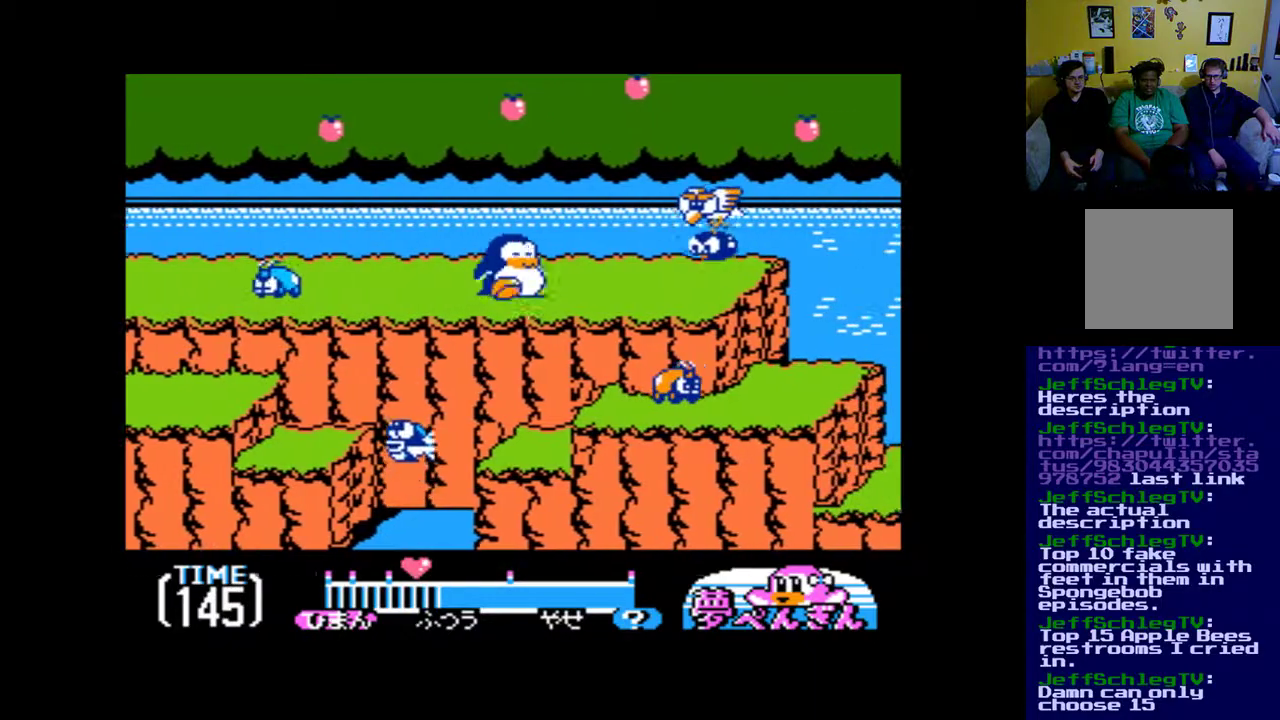
{"buttons": [], "events": [[33, "DPAD_RIGHT", "up"], [383, "DPAD_RIGHT", "down"], [500, "DPAD_RIGHT", "up"]]}
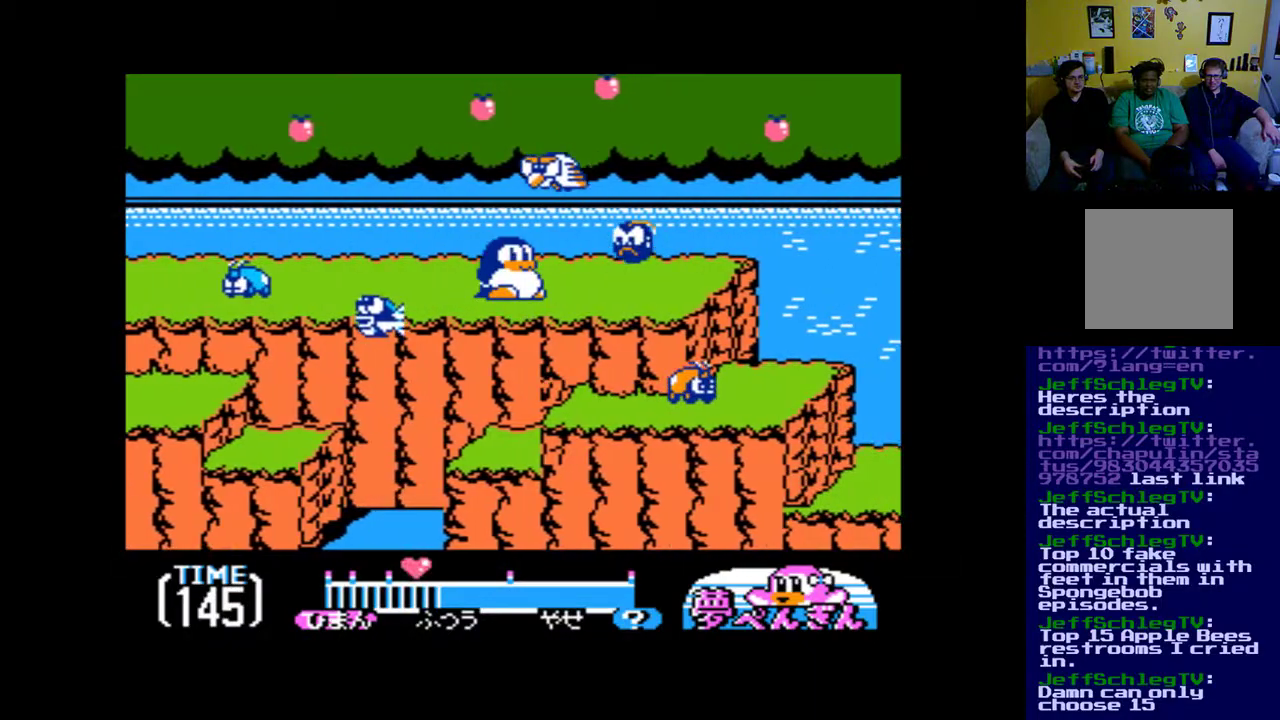
{"buttons": ["DPAD_LEFT"], "events": [[300, "A", "down"], [333, "A", "up"], [467, "DPAD_LEFT", "down"]]}
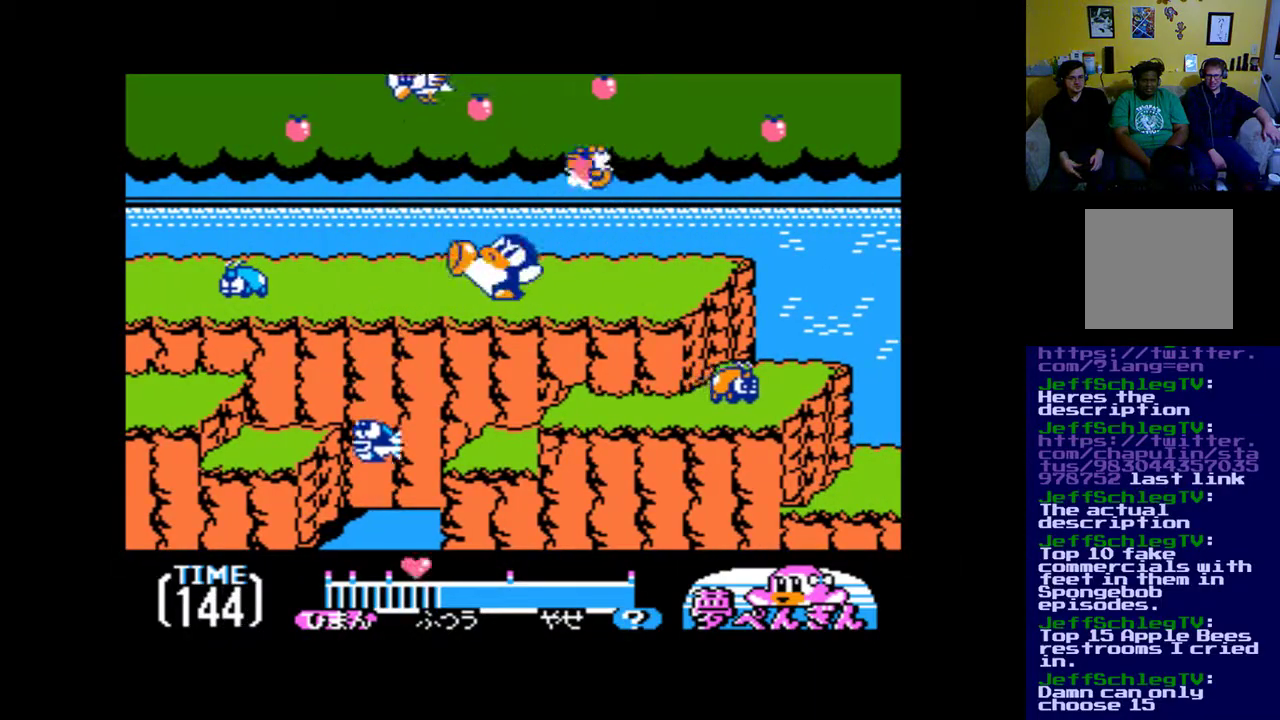
{"buttons": [], "events": [[483, "DPAD_LEFT", "up"]]}
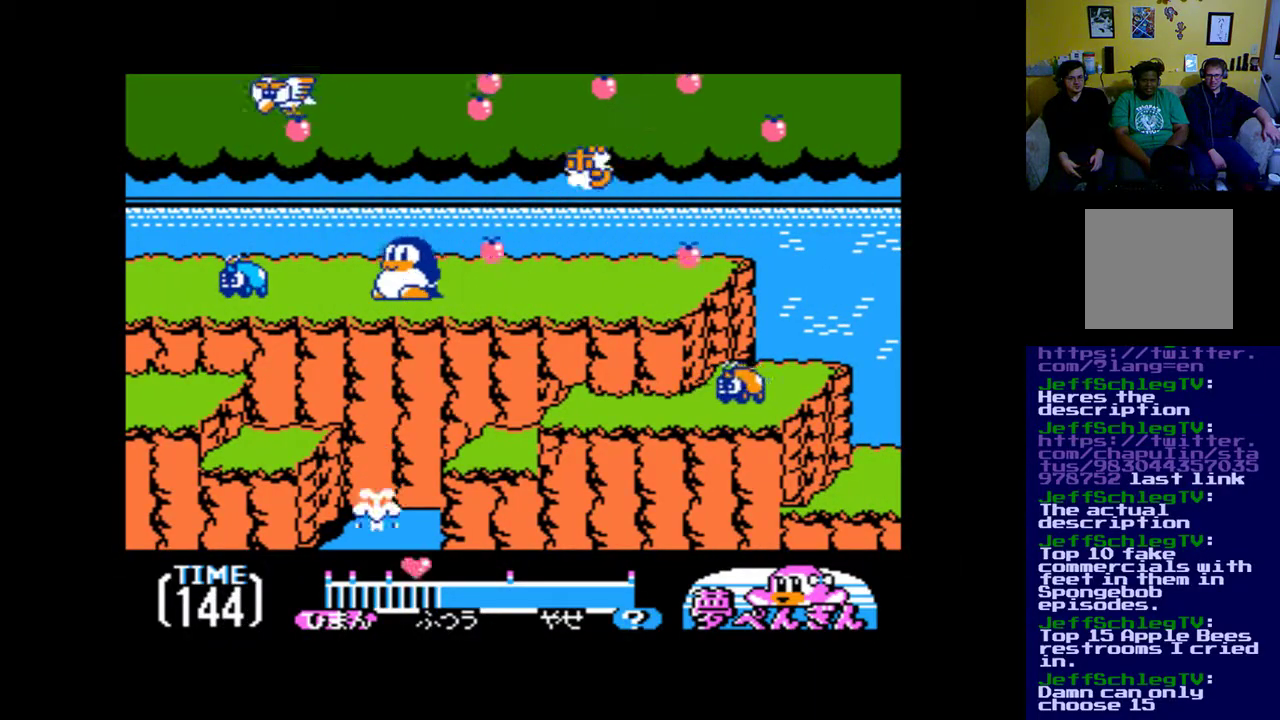
{"buttons": [], "events": [[33, "DPAD_LEFT", "down"], [433, "DPAD_LEFT", "up"]]}
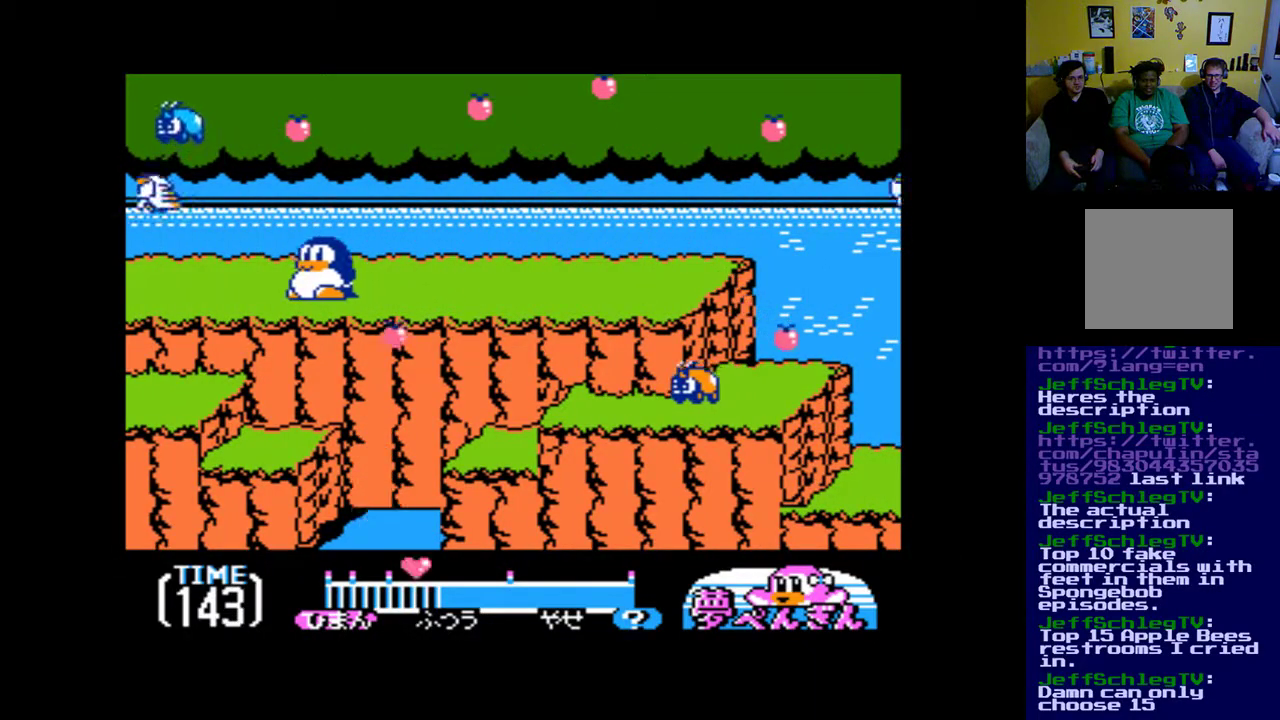
{"buttons": ["DPAD_RIGHT"], "events": [[33, "DPAD_RIGHT", "down"]]}
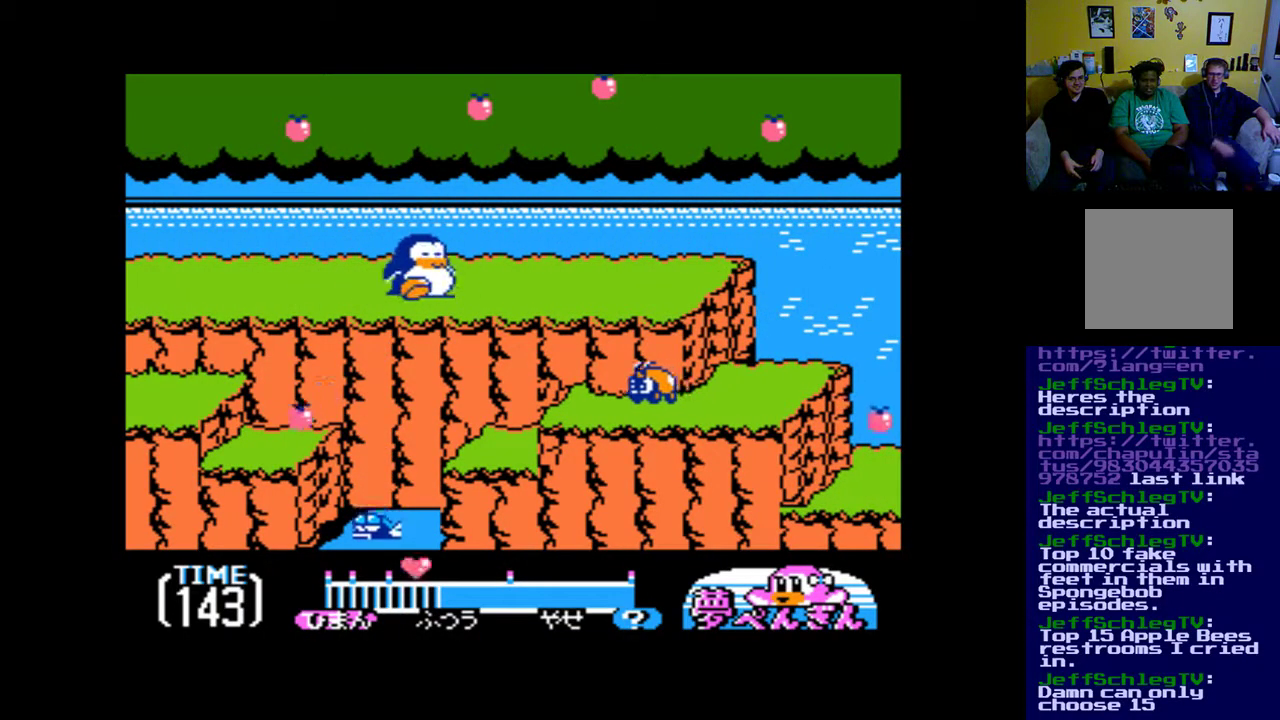
{"buttons": ["DPAD_RIGHT"], "events": []}
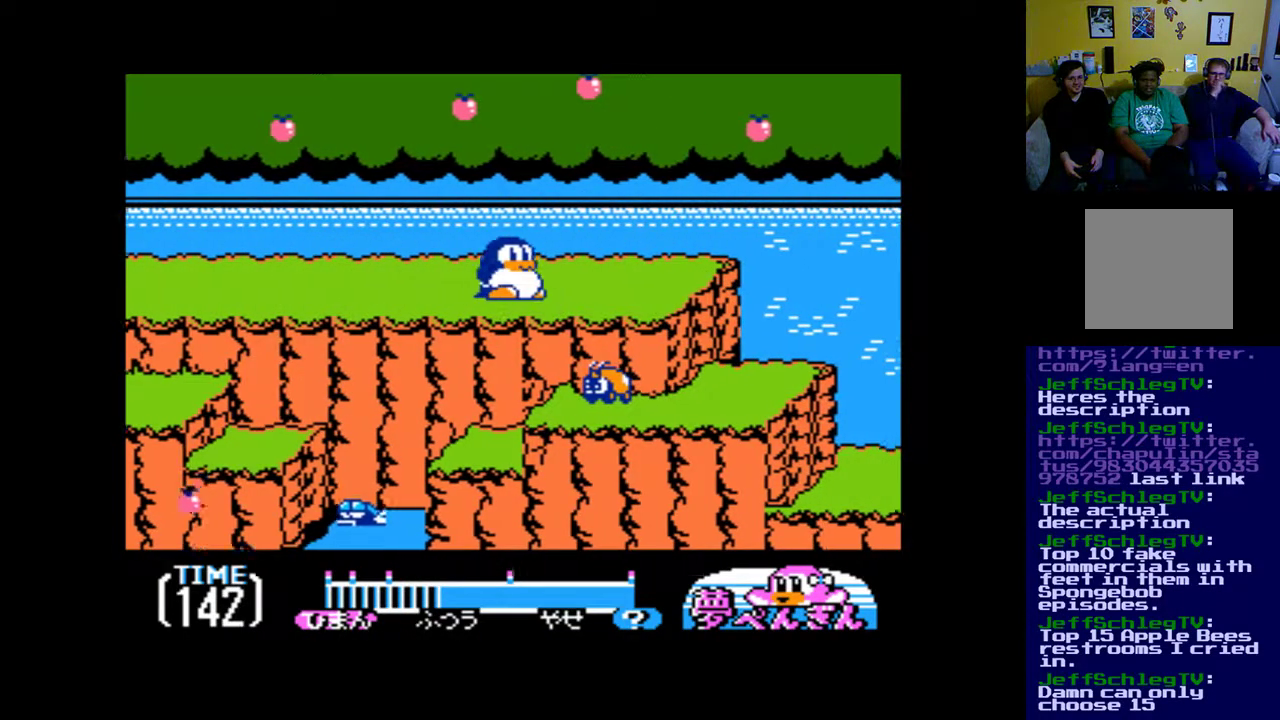
{"buttons": ["DPAD_RIGHT"], "events": []}
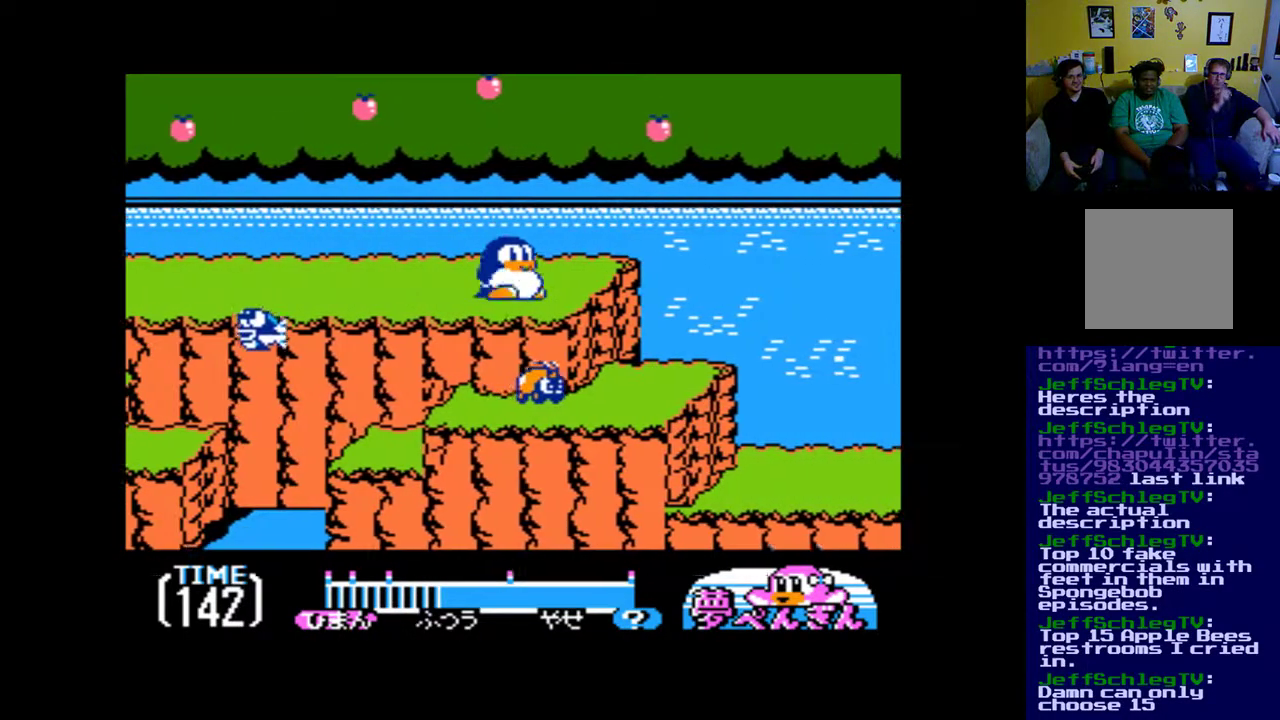
{"buttons": ["B", "DPAD_RIGHT"], "events": [[317, "B", "down"]]}
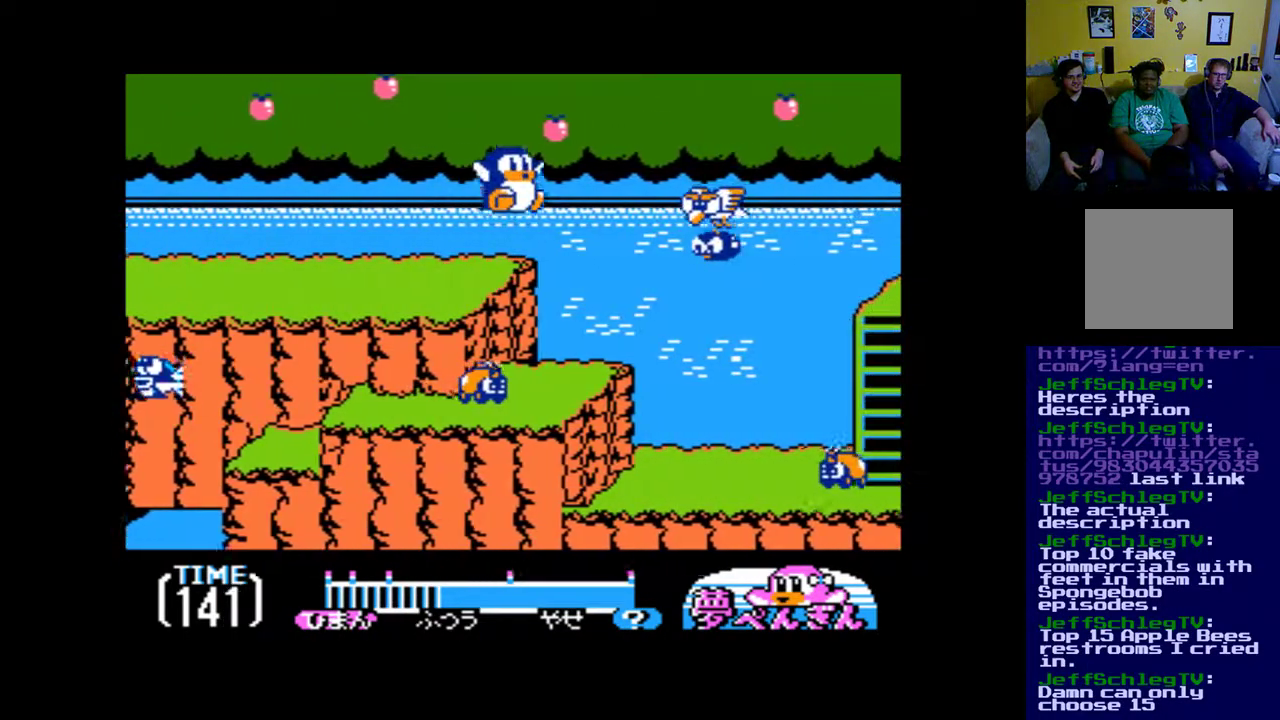
{"buttons": ["A", "DPAD_RIGHT"], "events": [[250, "B", "up"], [450, "A", "down"]]}
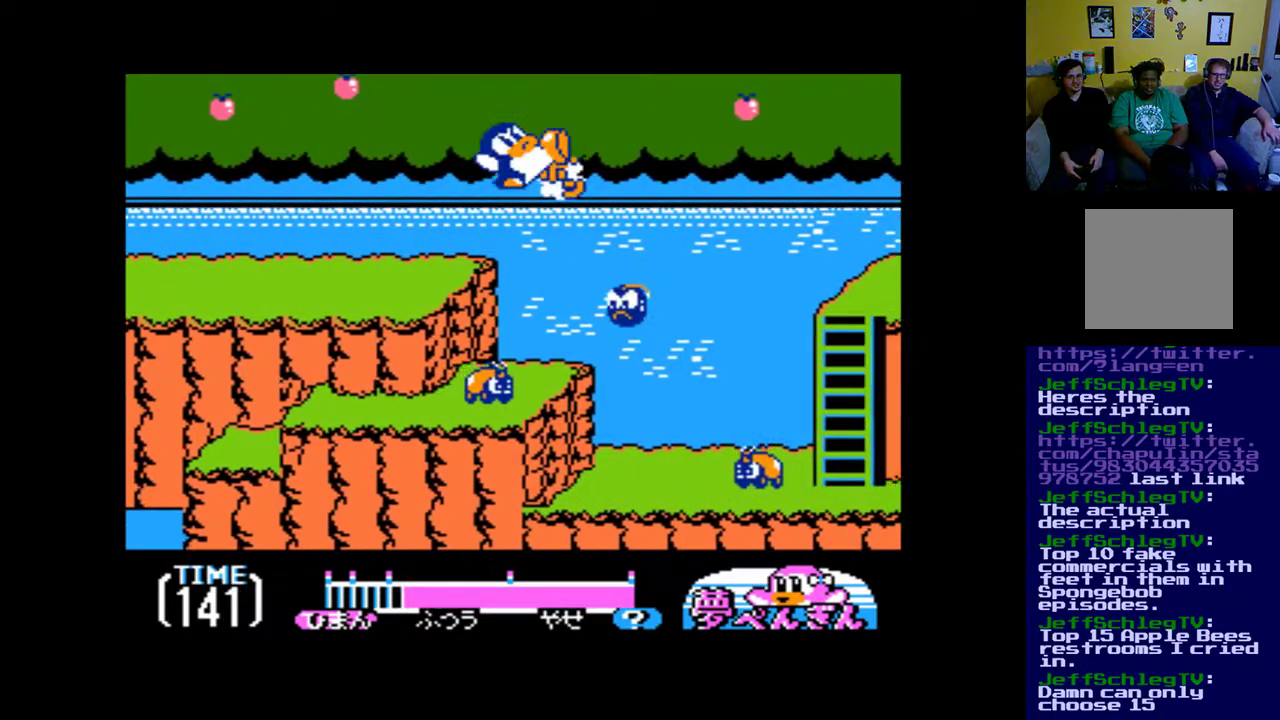
{"buttons": ["DPAD_RIGHT"], "events": [[17, "A", "up"], [117, "A", "down"], [183, "A", "up"], [317, "A", "down"], [333, "A", "up"]]}
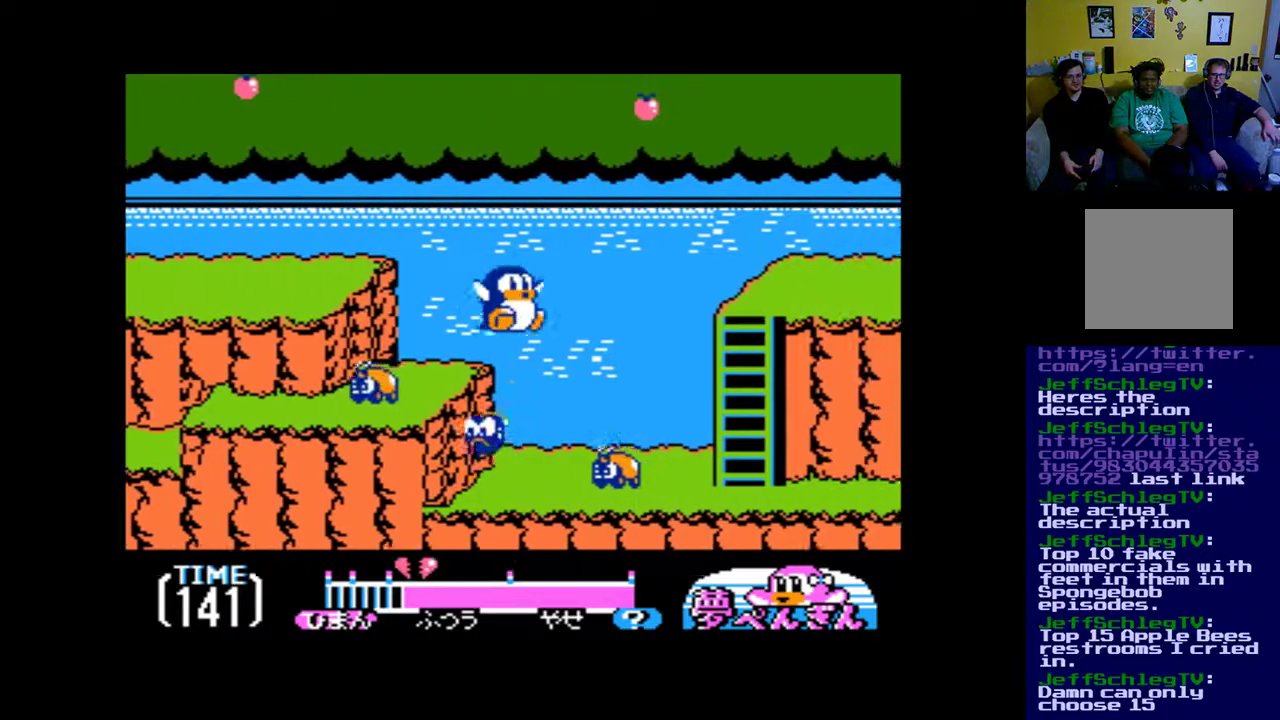
{"buttons": ["A", "DPAD_RIGHT"], "events": [[133, "A", "down"], [200, "A", "up"], [317, "A", "down"], [367, "A", "up"], [467, "A", "down"]]}
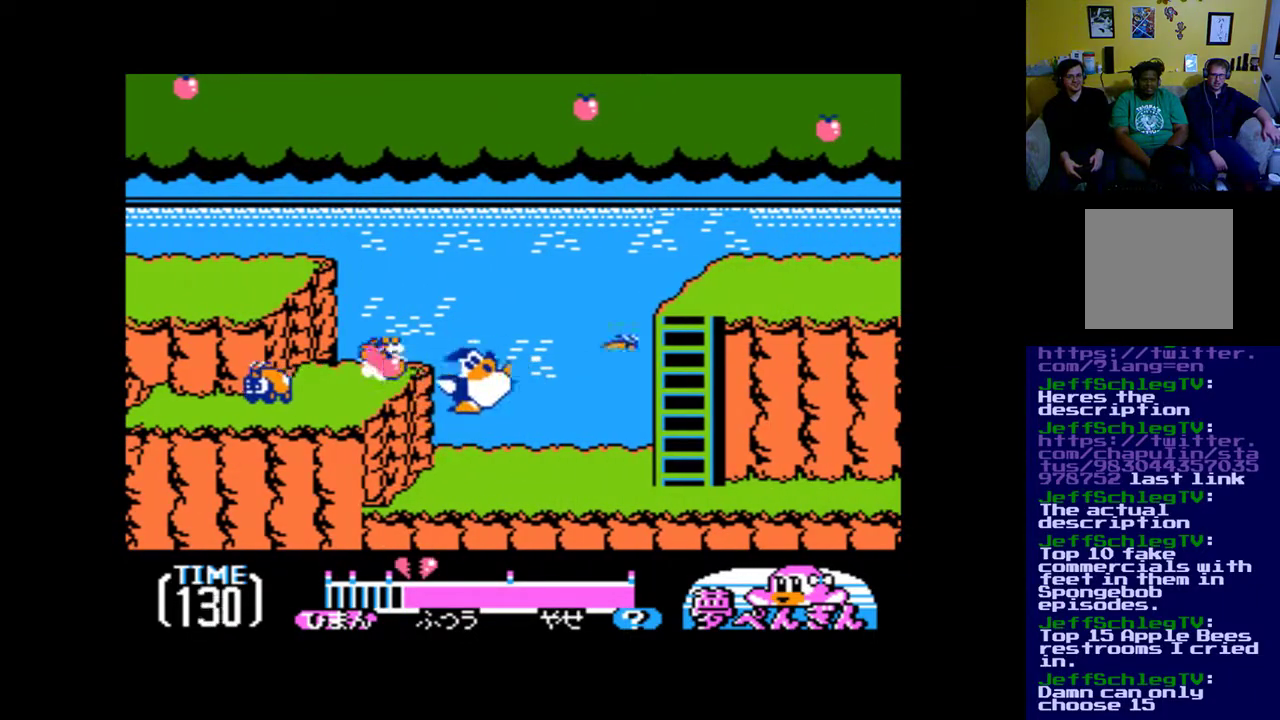
{"buttons": ["DPAD_RIGHT"], "events": [[33, "A", "up"]]}
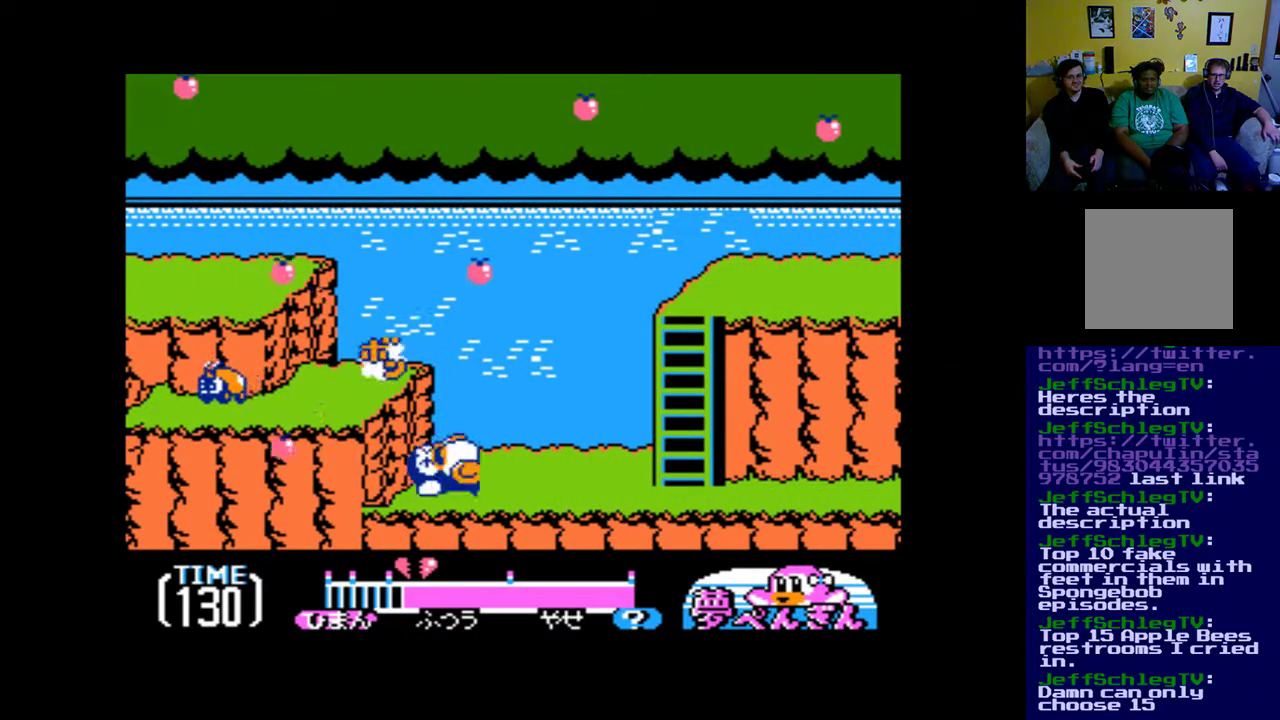
{"buttons": ["DPAD_RIGHT"], "events": []}
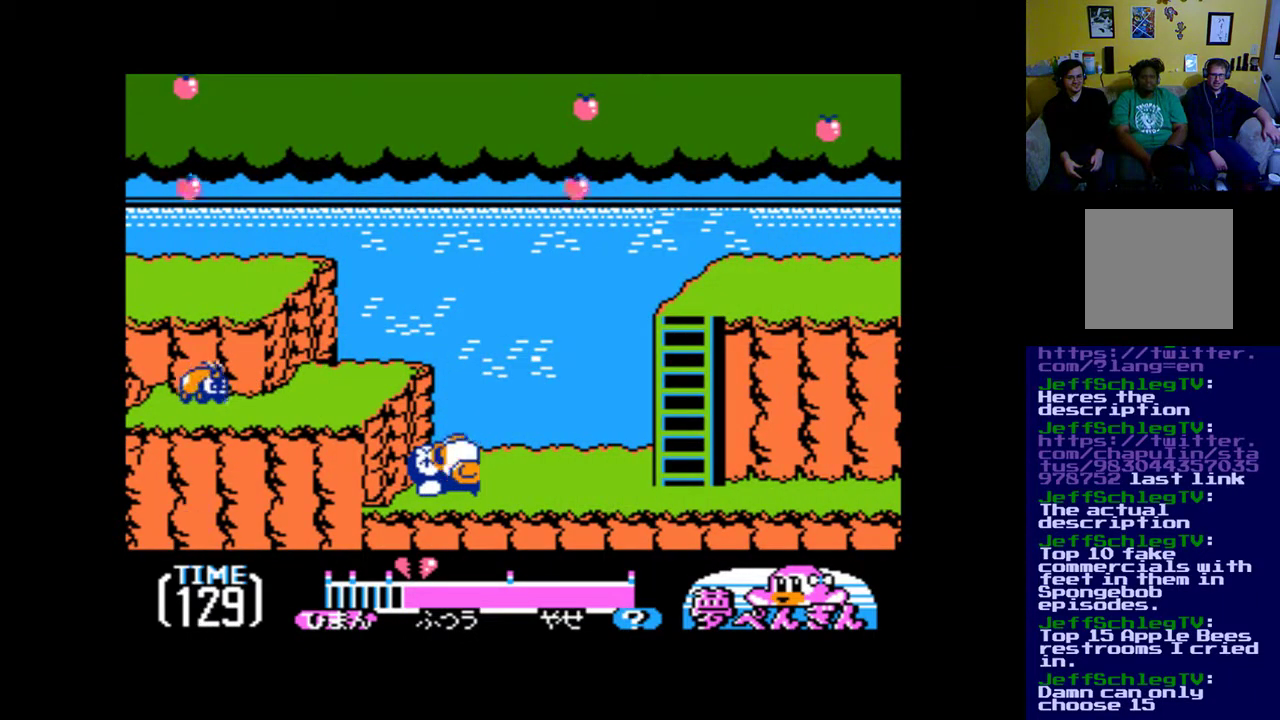
{"buttons": ["DPAD_RIGHT"], "events": []}